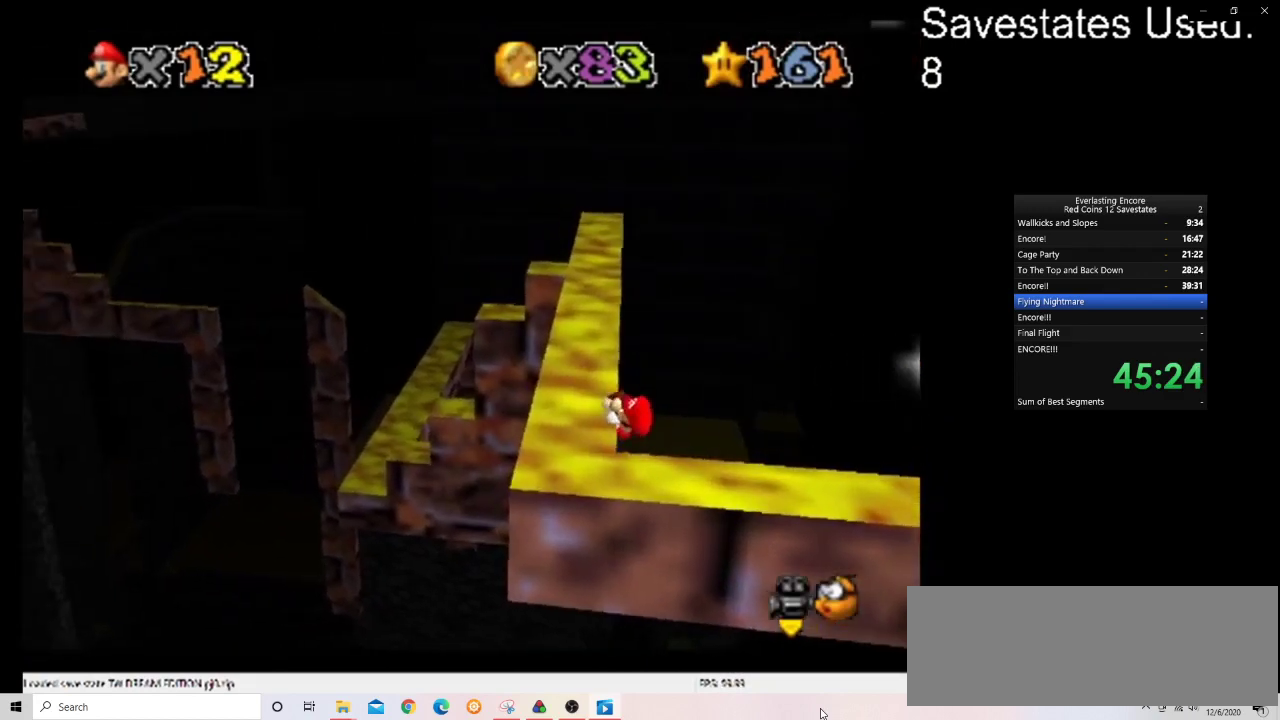
Gameplay with a controller (Nintendo layout); each line is a JSON object with the inputs held at the frame after it (dt_ms = milliseconds from this image to that frame). "events" lists button and stick changes between this image and that frame as [ms after this image, input, new state], when the widget could be followed in between. Not read: B L3 R3.
{"dt_ms": 700, "buttons": ["A"], "left_stick": "up-right", "events": [[500, "A", "down"], [533, "left_stick", "up-right"]]}
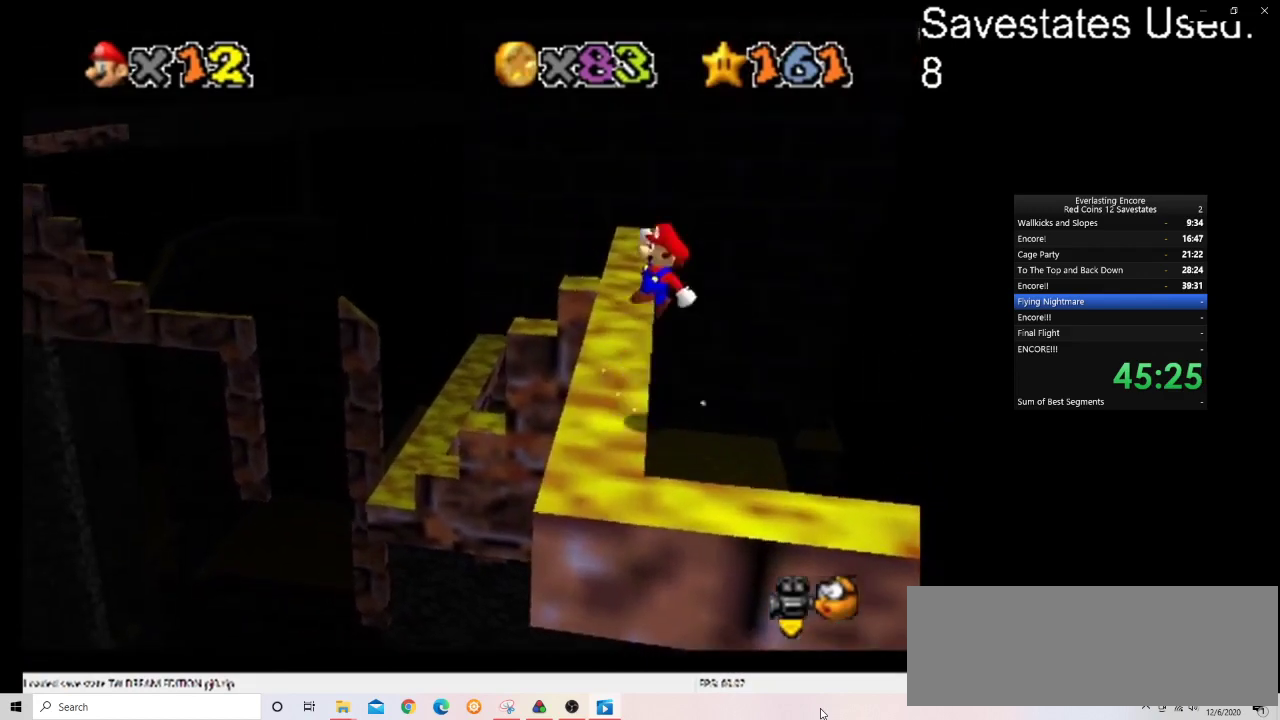
{"dt_ms": 300, "buttons": [], "left_stick": "up", "events": [[100, "left_stick", "up"], [300, "A", "up"]]}
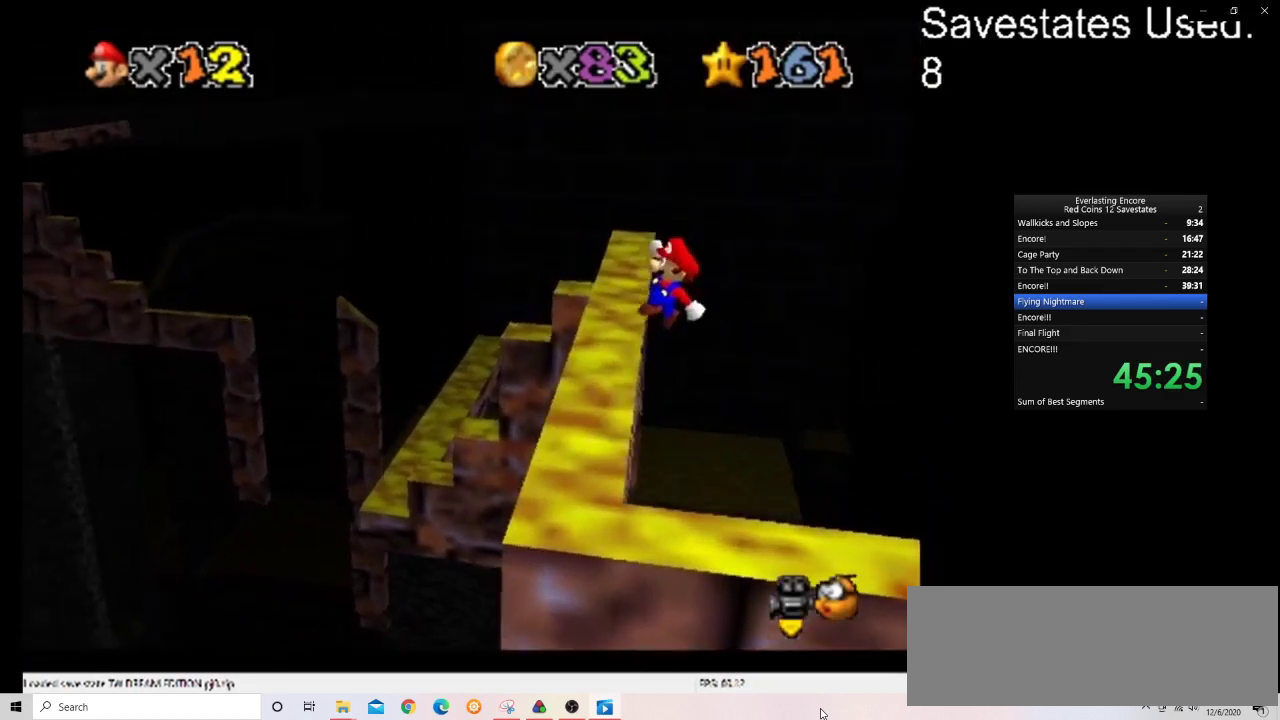
{"dt_ms": 700, "buttons": [], "left_stick": "up-left", "events": [[133, "left_stick", "up-left"]]}
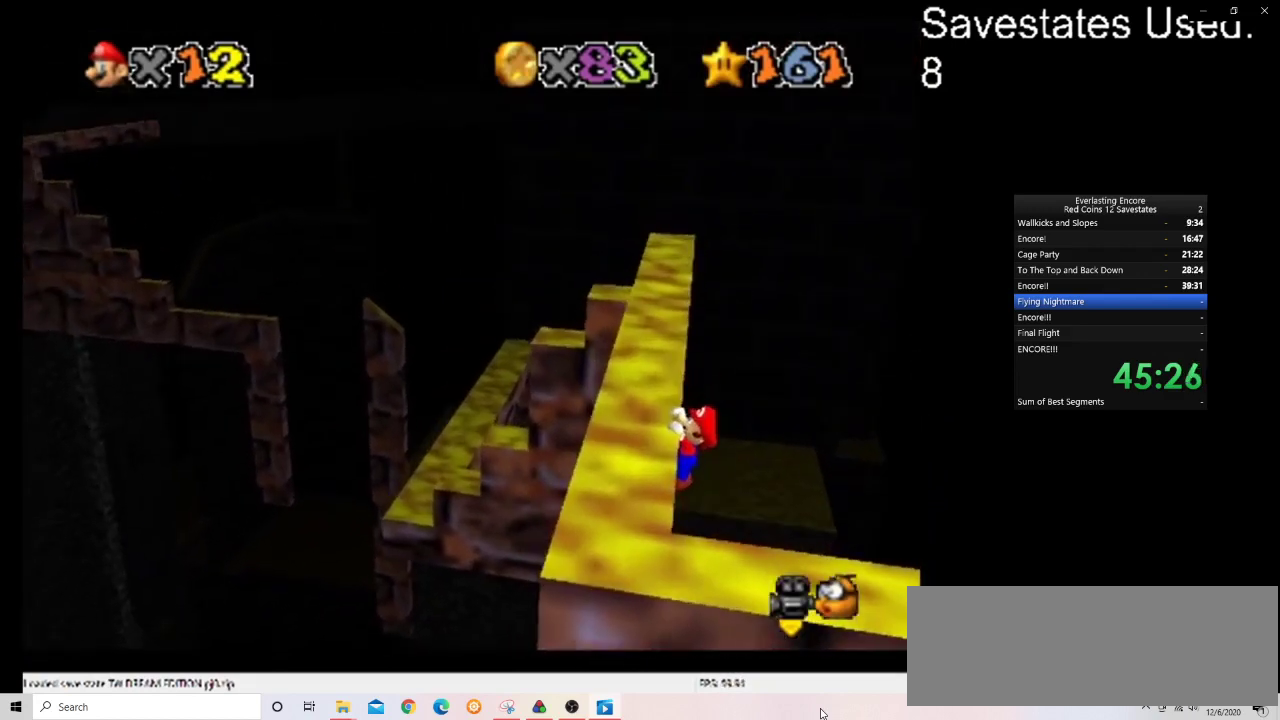
{"dt_ms": 400, "buttons": [], "left_stick": "up-left", "events": []}
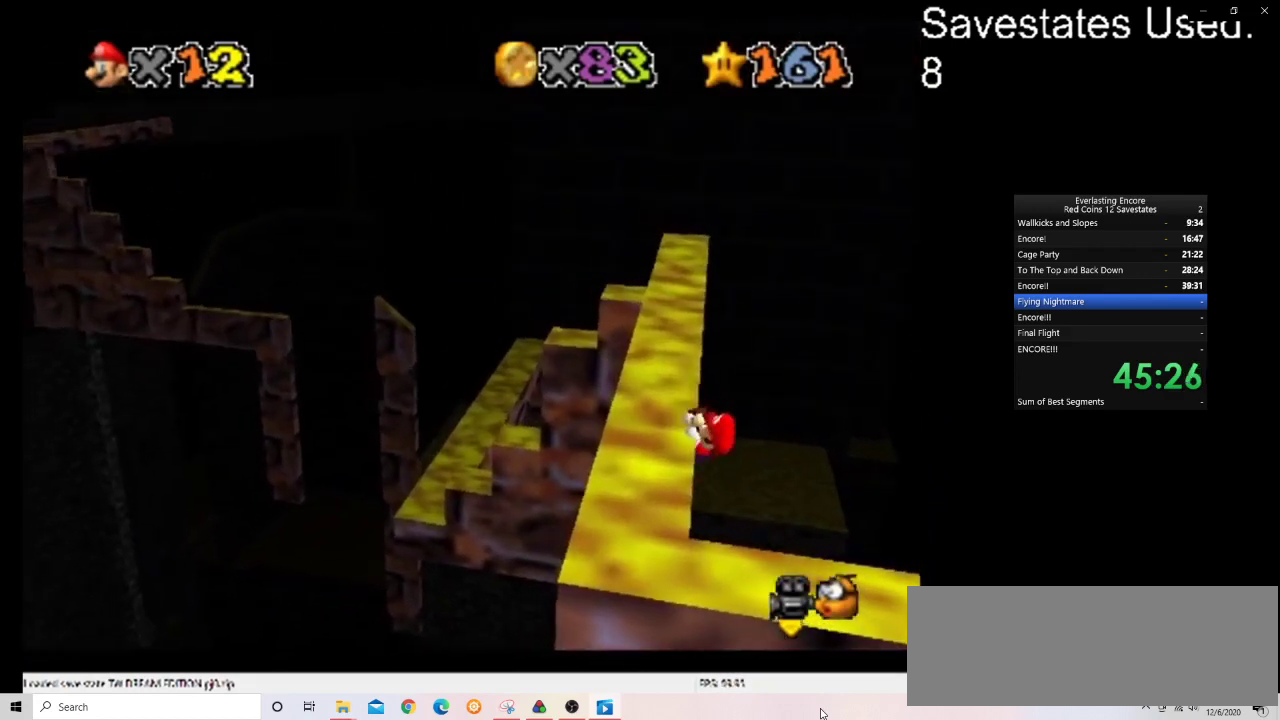
{"dt_ms": 600, "buttons": ["A"], "left_stick": "up-right", "events": [[100, "left_stick", "center"], [533, "A", "down"], [600, "left_stick", "up-right"]]}
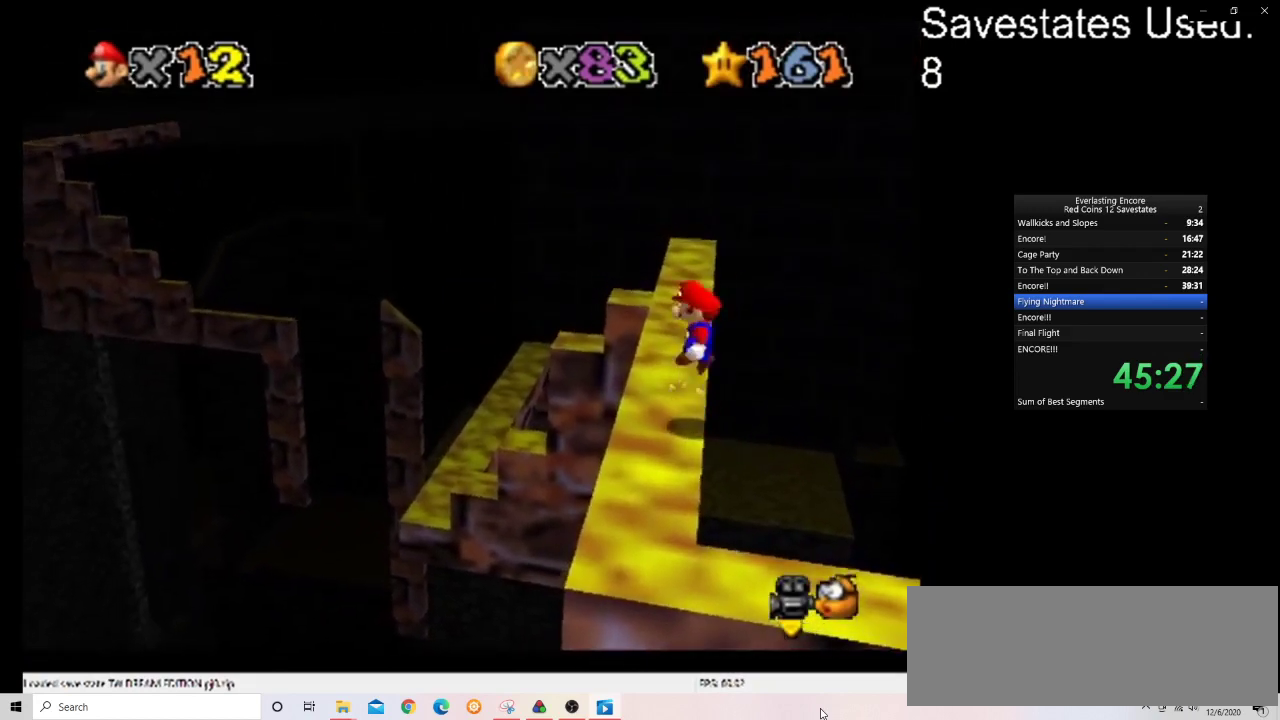
{"dt_ms": 400, "buttons": ["A"], "left_stick": "up", "events": [[233, "left_stick", "up"]]}
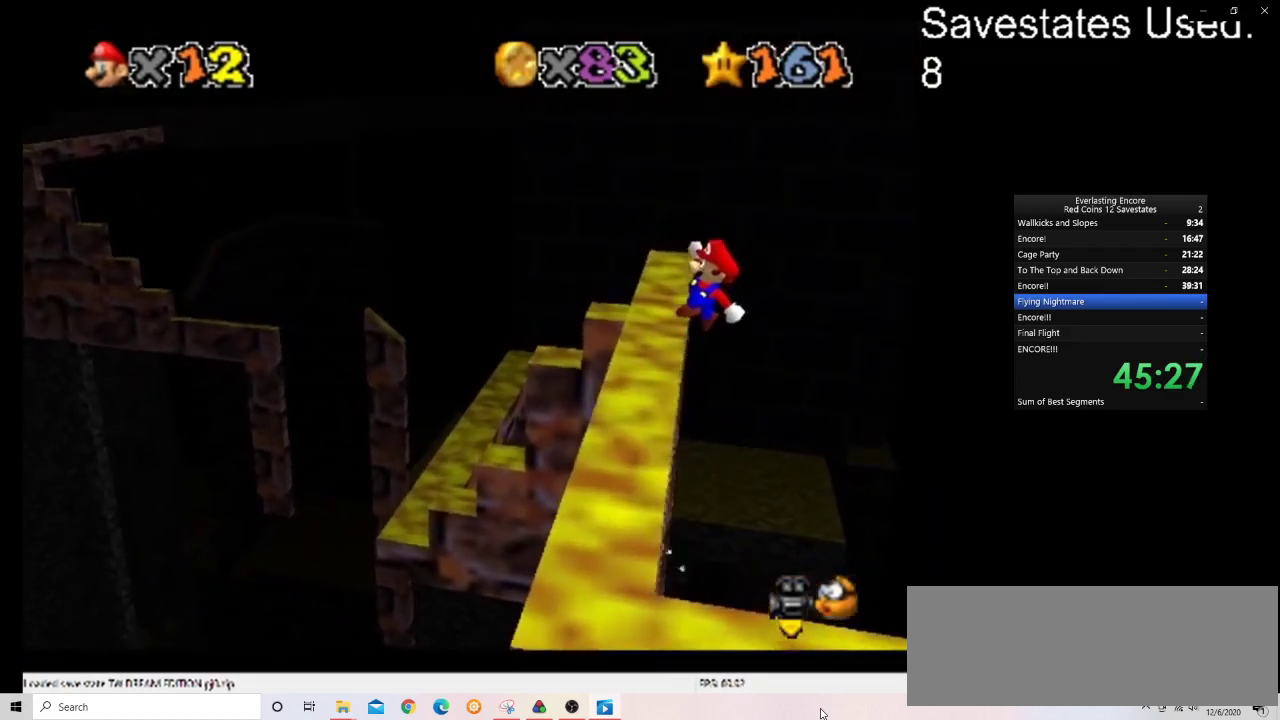
{"dt_ms": 600, "buttons": [], "left_stick": "up-left", "events": [[200, "left_stick", "up-left"], [233, "A", "up"]]}
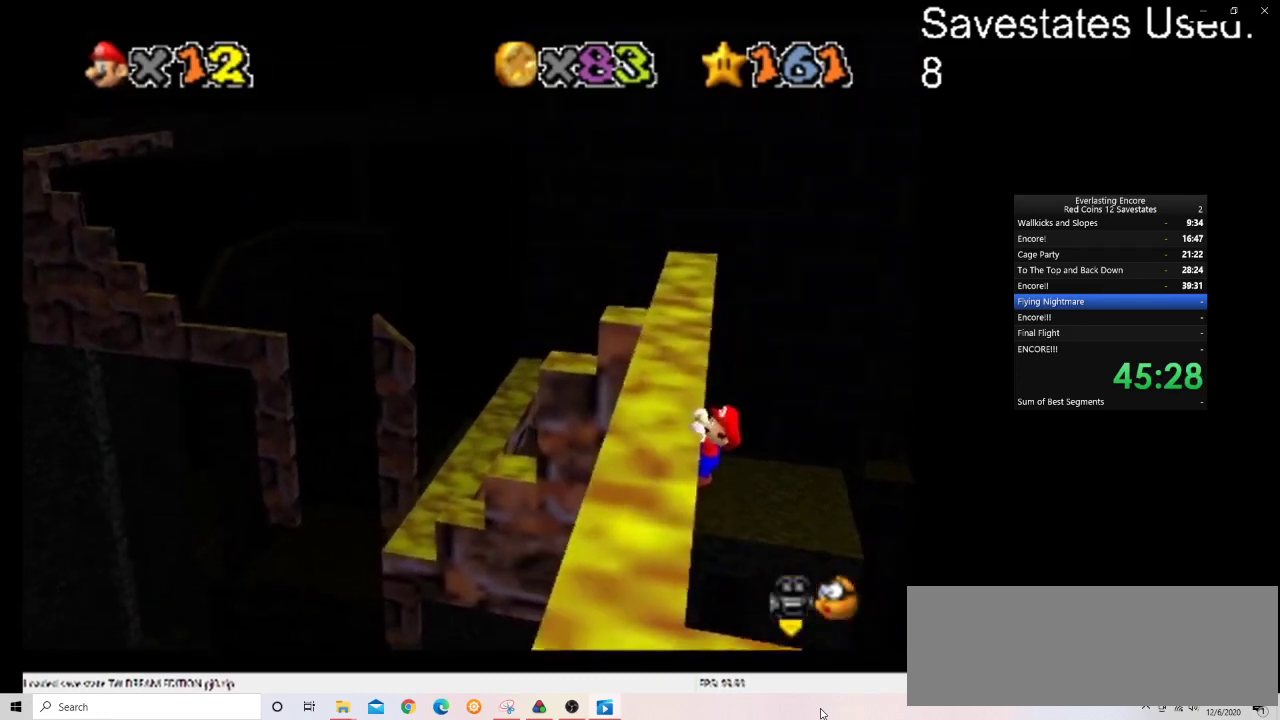
{"dt_ms": 500, "buttons": [], "left_stick": "up-left", "events": []}
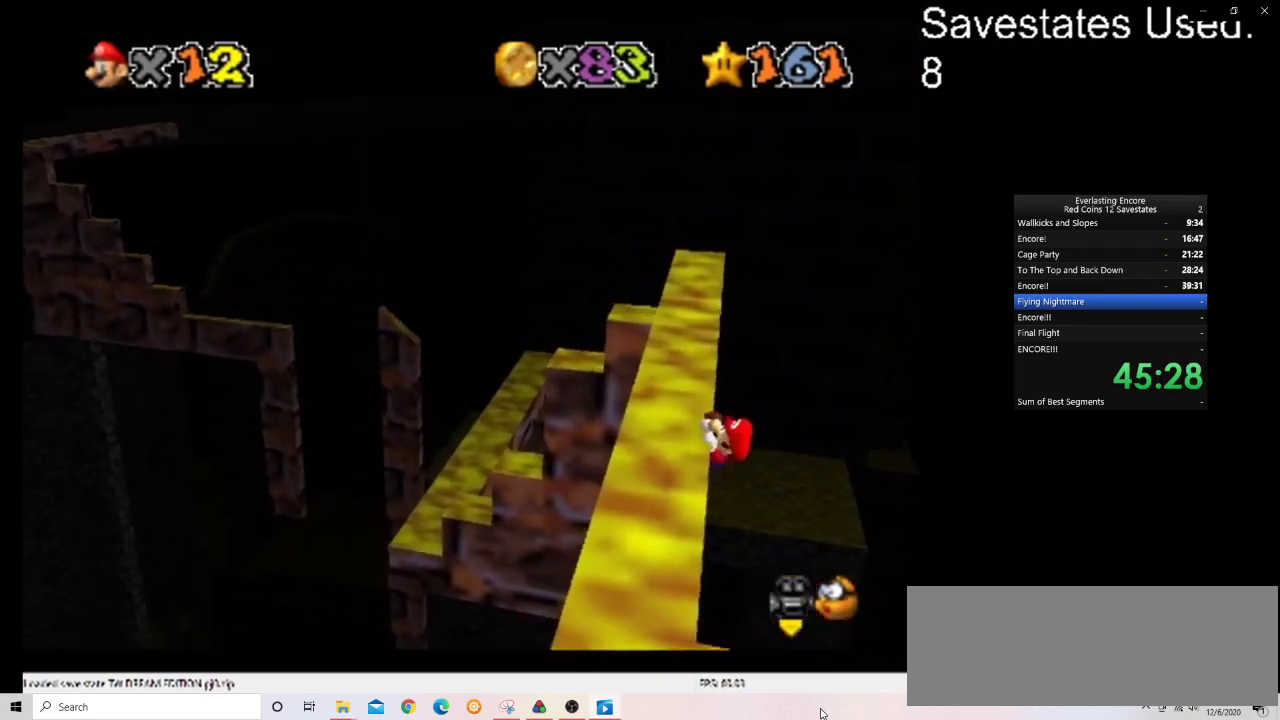
{"dt_ms": 500, "buttons": [], "left_stick": "center", "events": [[67, "left_stick", "center"]]}
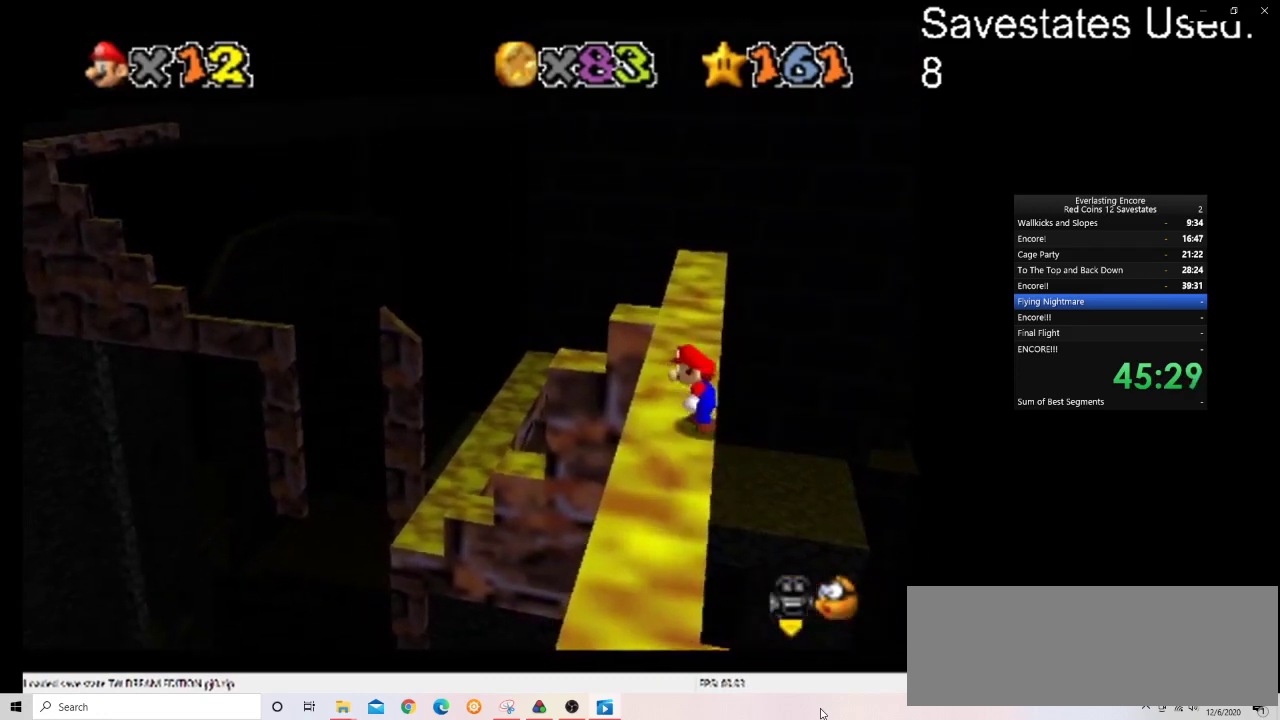
{"dt_ms": 700, "buttons": ["A"], "left_stick": "up-left", "events": [[100, "A", "down"], [133, "left_stick", "up-right"], [333, "left_stick", "up"], [700, "left_stick", "up-left"]]}
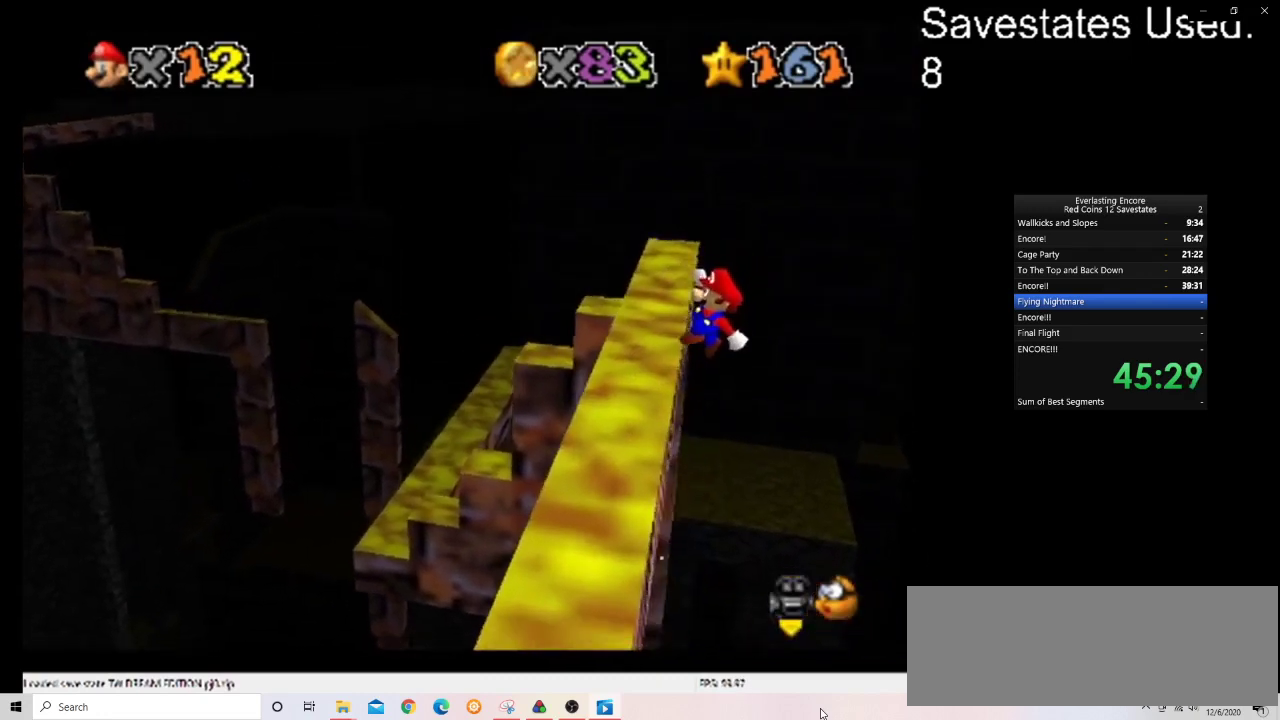
{"dt_ms": 300, "buttons": [], "left_stick": "up-left", "events": [[100, "A", "up"]]}
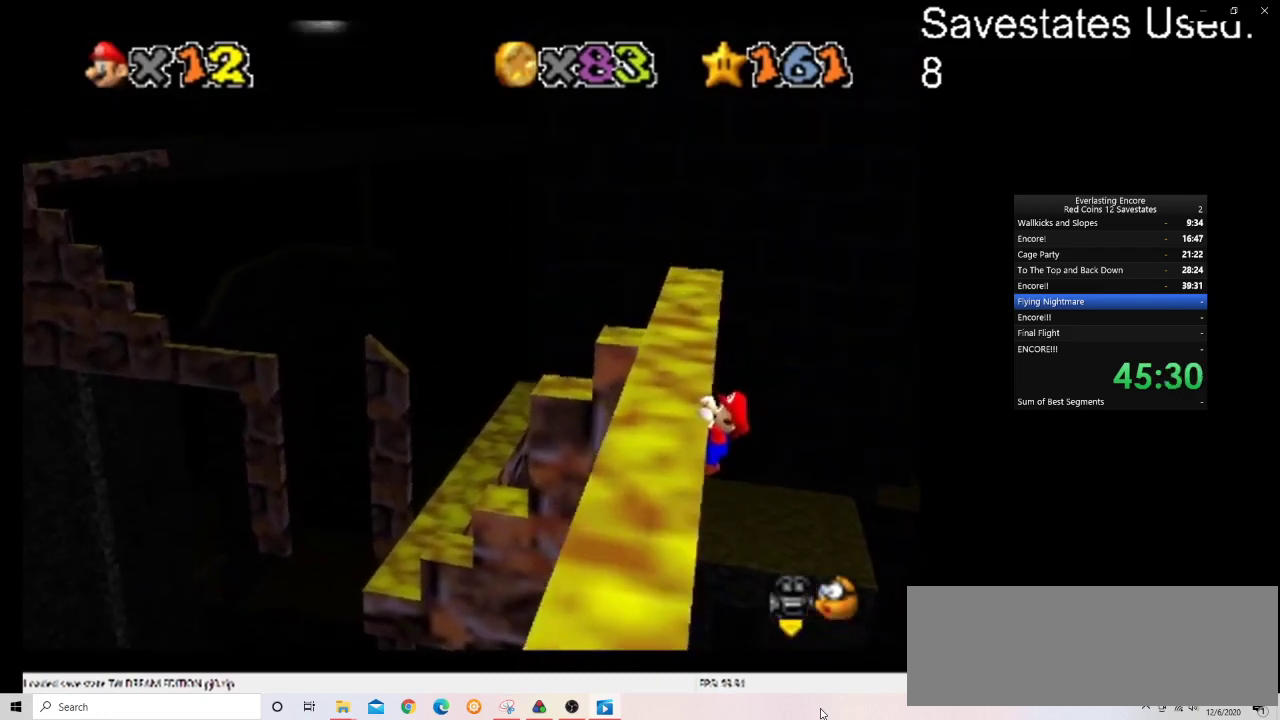
{"dt_ms": 500, "buttons": [], "left_stick": "up-left", "events": []}
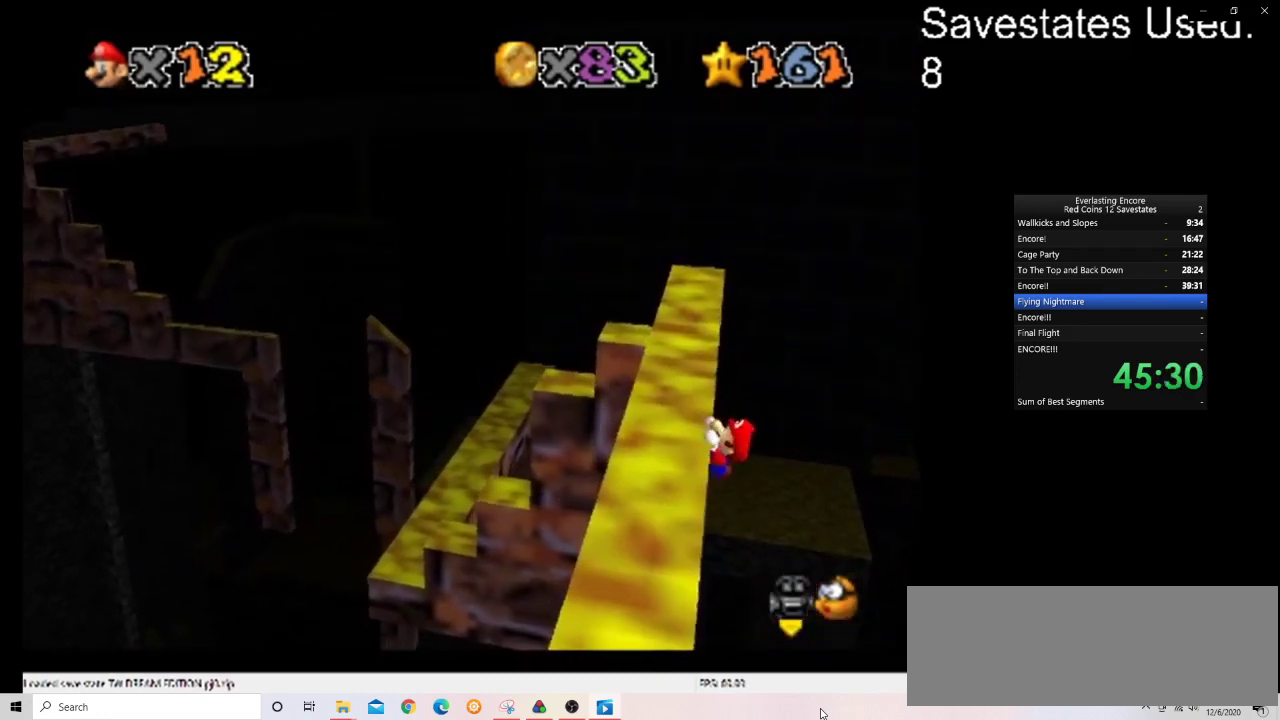
{"dt_ms": 500, "buttons": [], "left_stick": "center", "events": [[167, "left_stick", "center"]]}
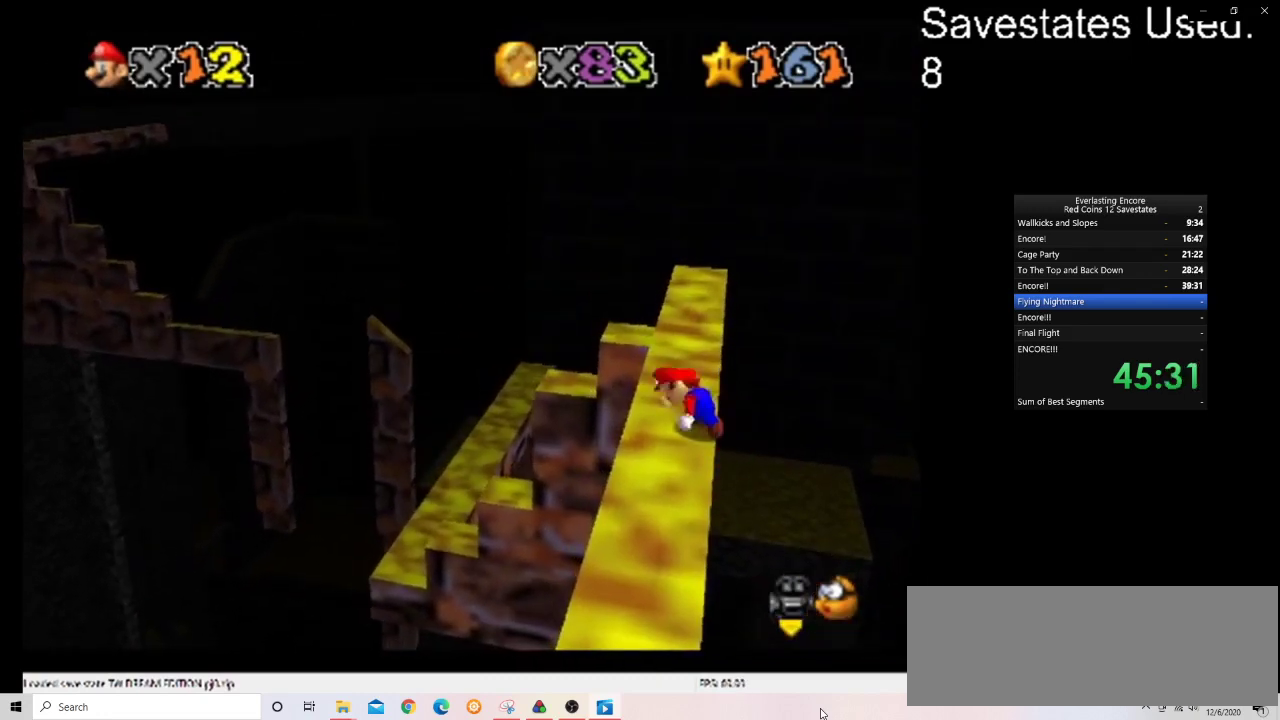
{"dt_ms": 600, "buttons": ["A"], "left_stick": "up", "events": [[200, "A", "down"], [233, "left_stick", "up-right"], [467, "left_stick", "up"]]}
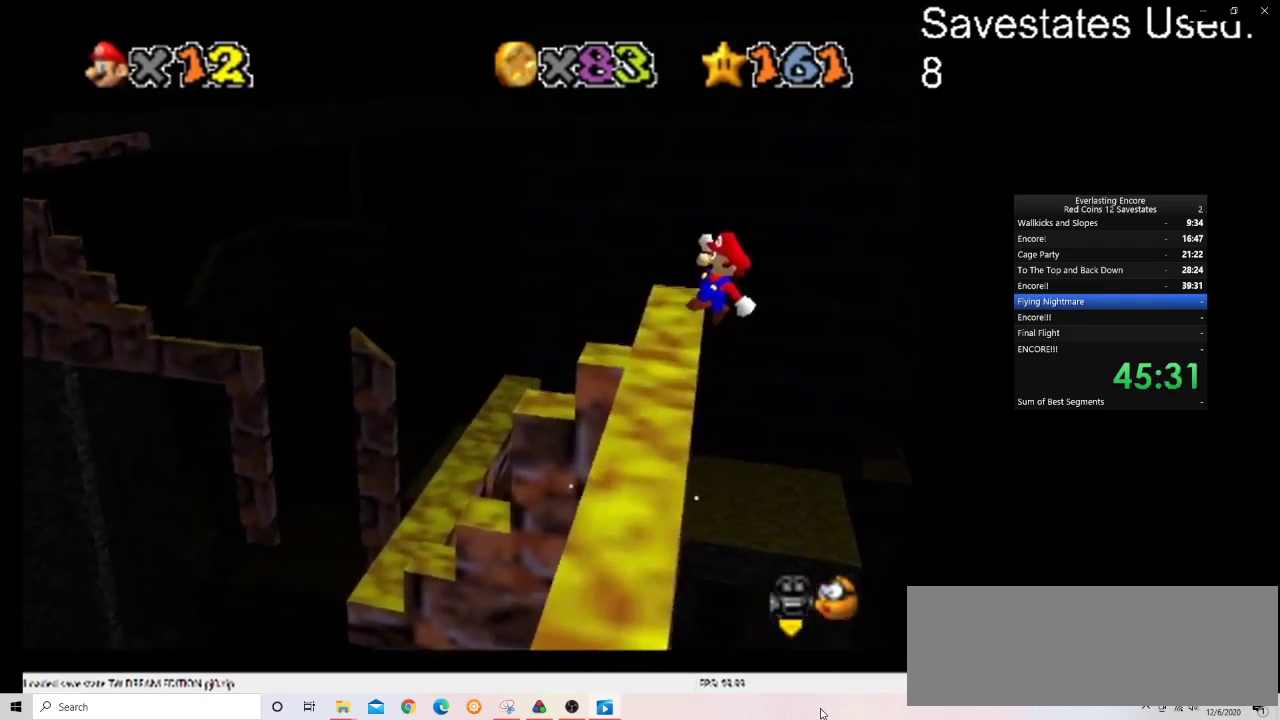
{"dt_ms": 400, "buttons": ["A"], "left_stick": "up-left", "events": [[333, "left_stick", "up-left"]]}
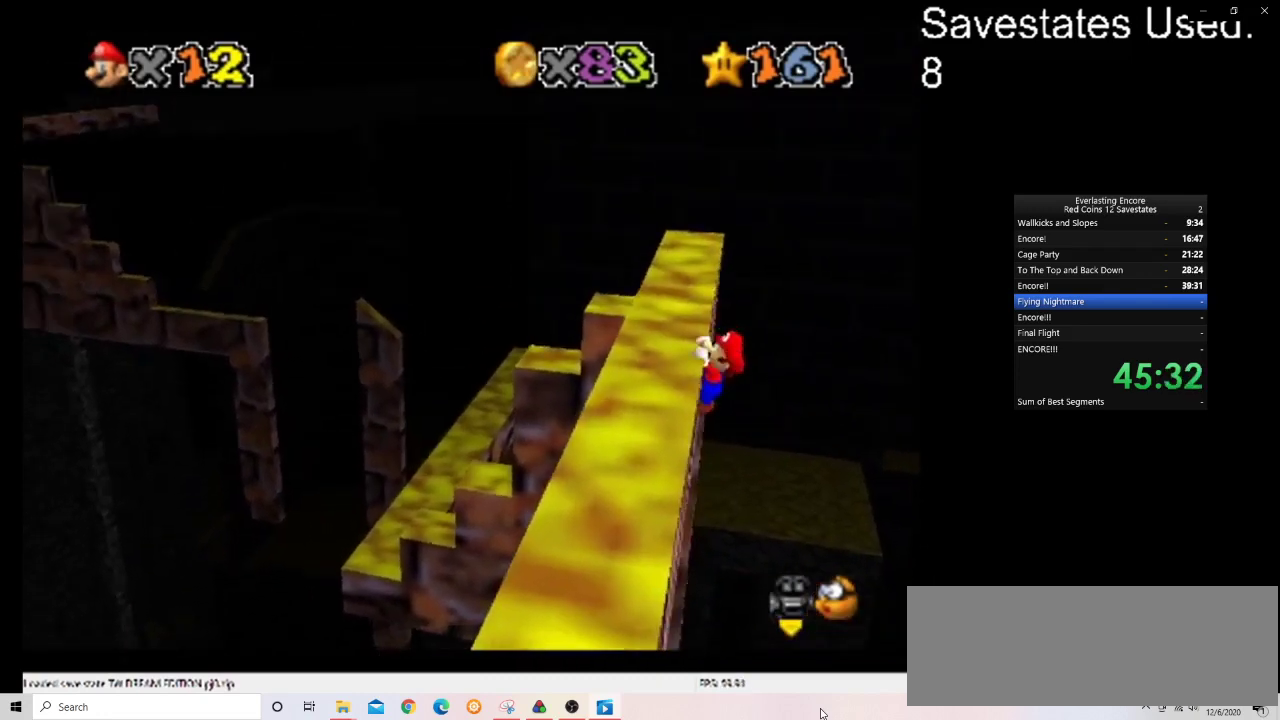
{"dt_ms": 600, "buttons": [], "left_stick": "up-left", "events": [[167, "A", "up"]]}
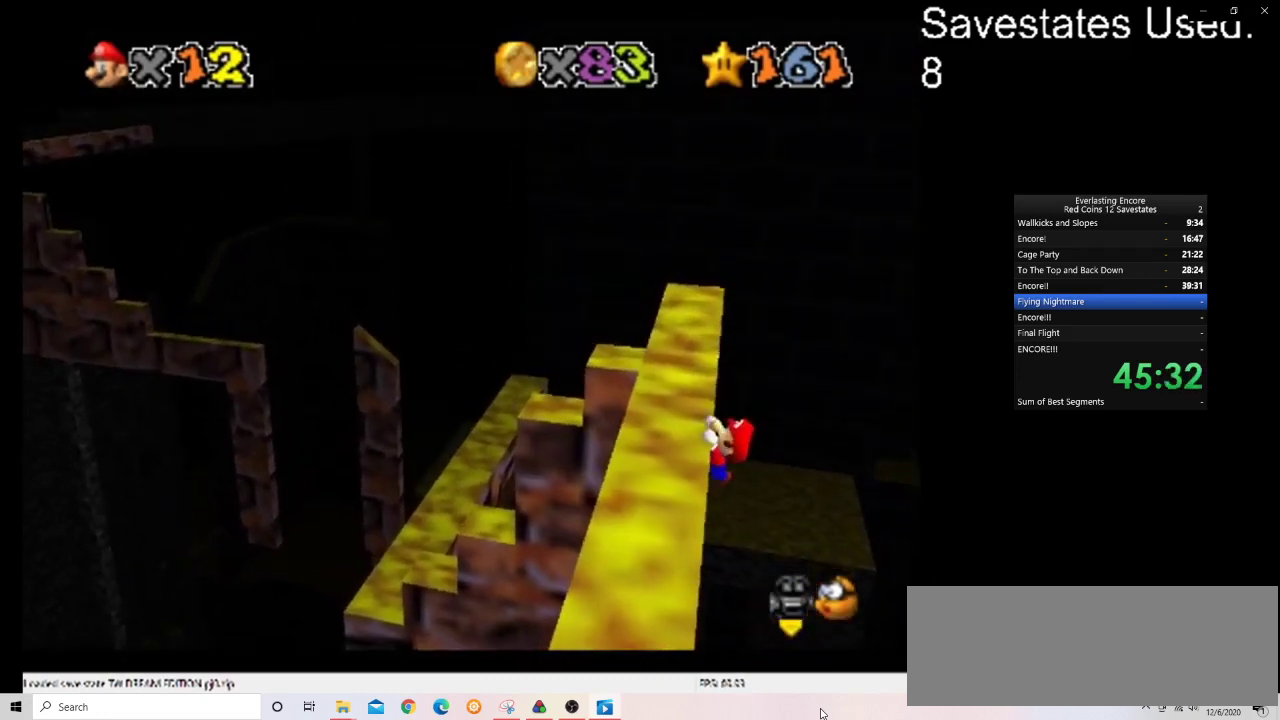
{"dt_ms": 400, "buttons": [], "left_stick": "center", "events": [[267, "left_stick", "center"]]}
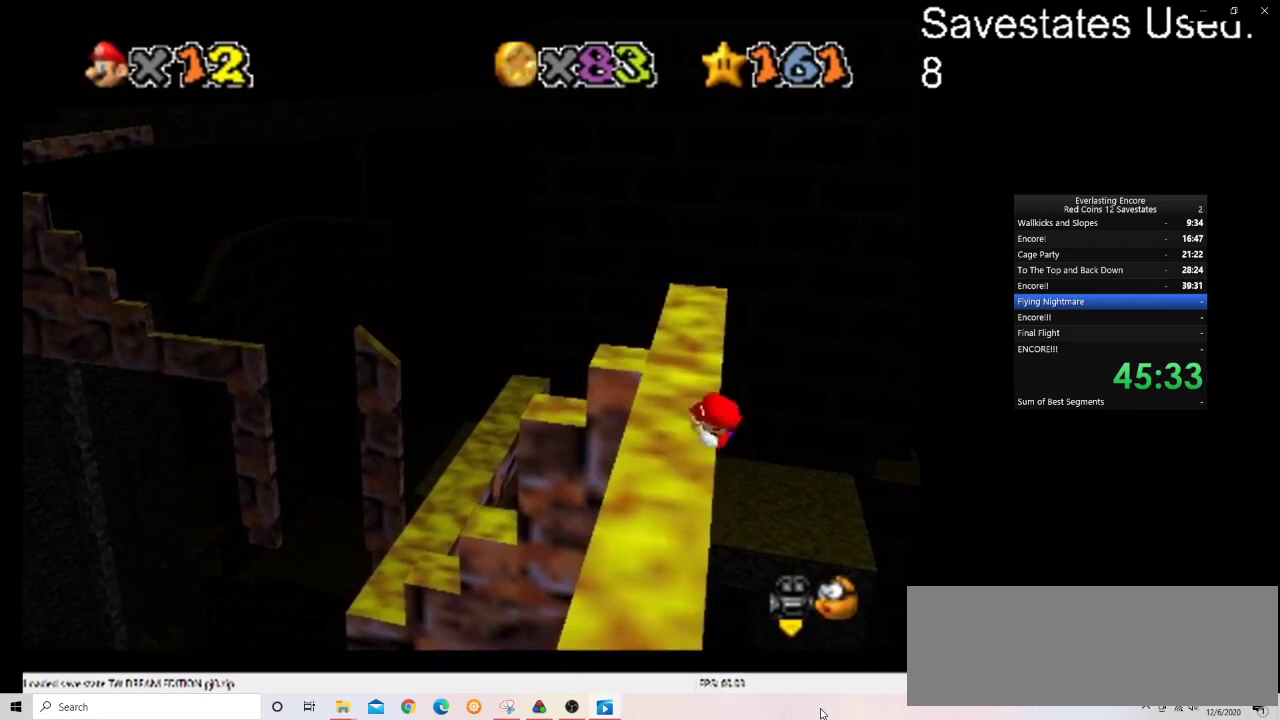
{"dt_ms": 700, "buttons": ["A"], "left_stick": "up", "events": [[333, "A", "down"], [367, "left_stick", "up-right"], [633, "left_stick", "up"]]}
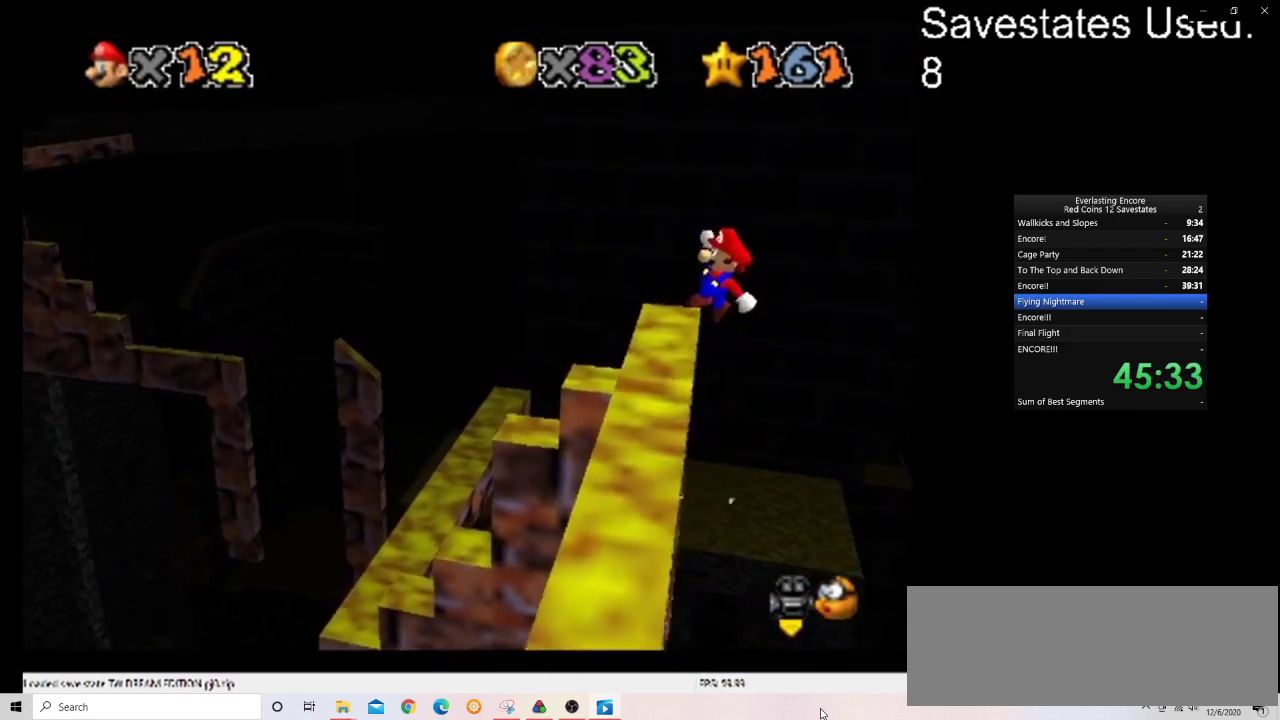
{"dt_ms": 300, "buttons": ["A"], "left_stick": "up-left", "events": [[200, "left_stick", "up-left"]]}
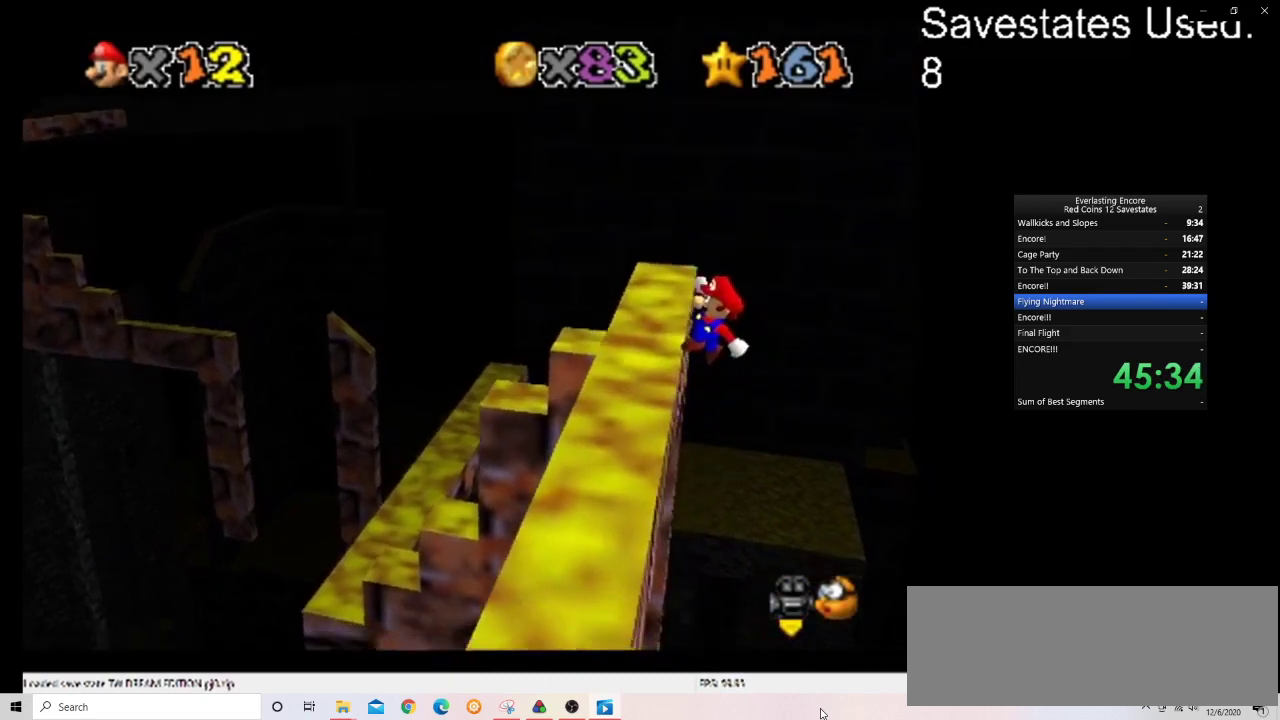
{"dt_ms": 300, "buttons": [], "left_stick": "up-left", "events": [[233, "A", "up"]]}
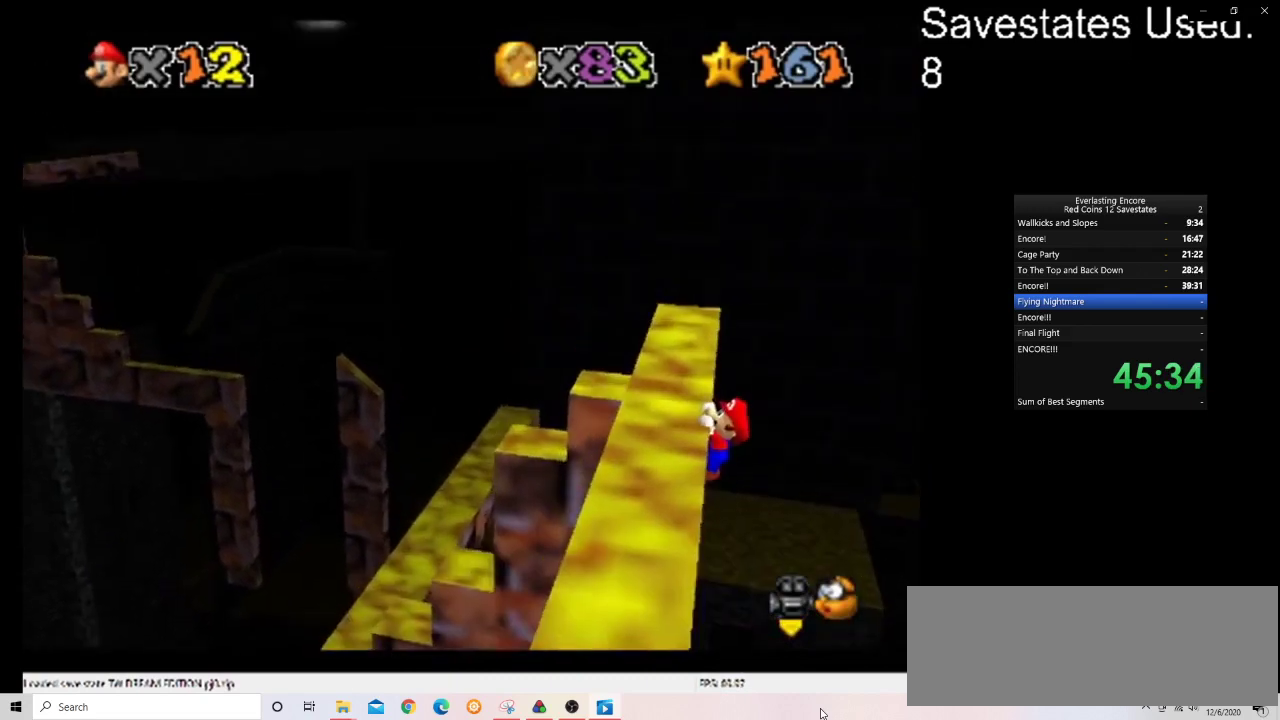
{"dt_ms": 700, "buttons": [], "left_stick": "center", "events": [[700, "left_stick", "center"]]}
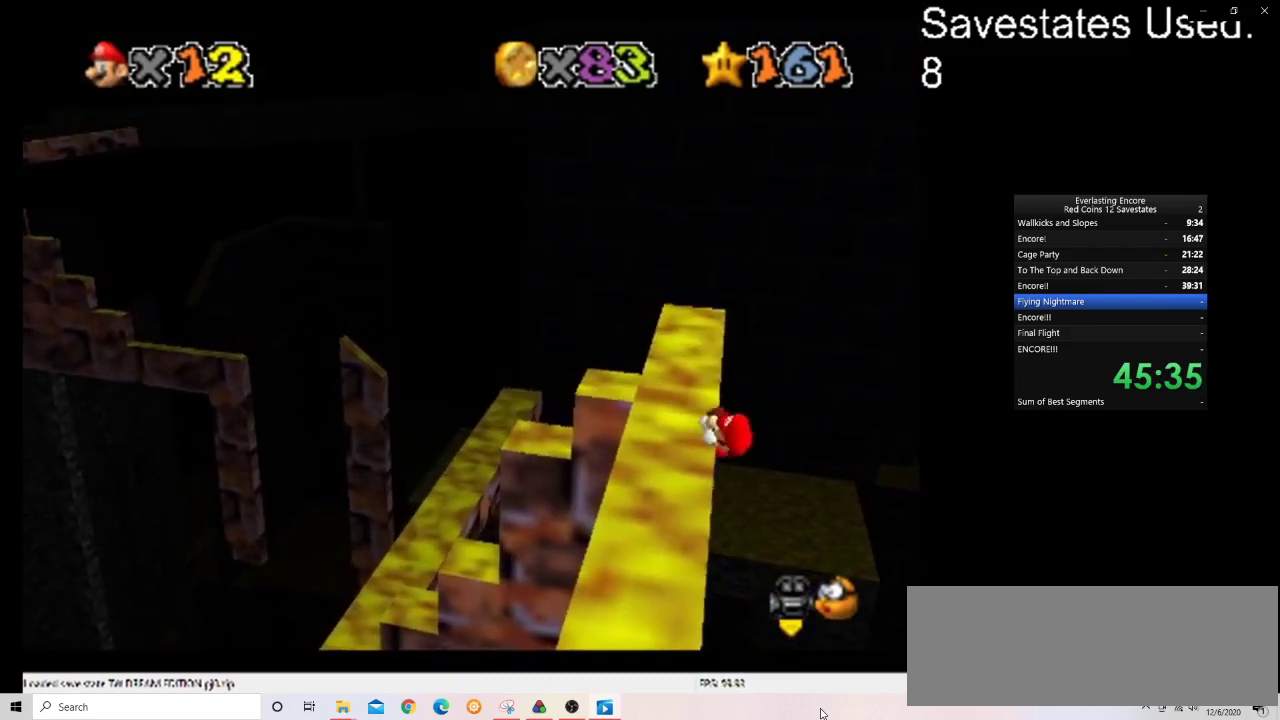
{"dt_ms": 500, "buttons": ["A"], "left_stick": "up-right", "events": [[467, "A", "down"], [500, "left_stick", "up-right"]]}
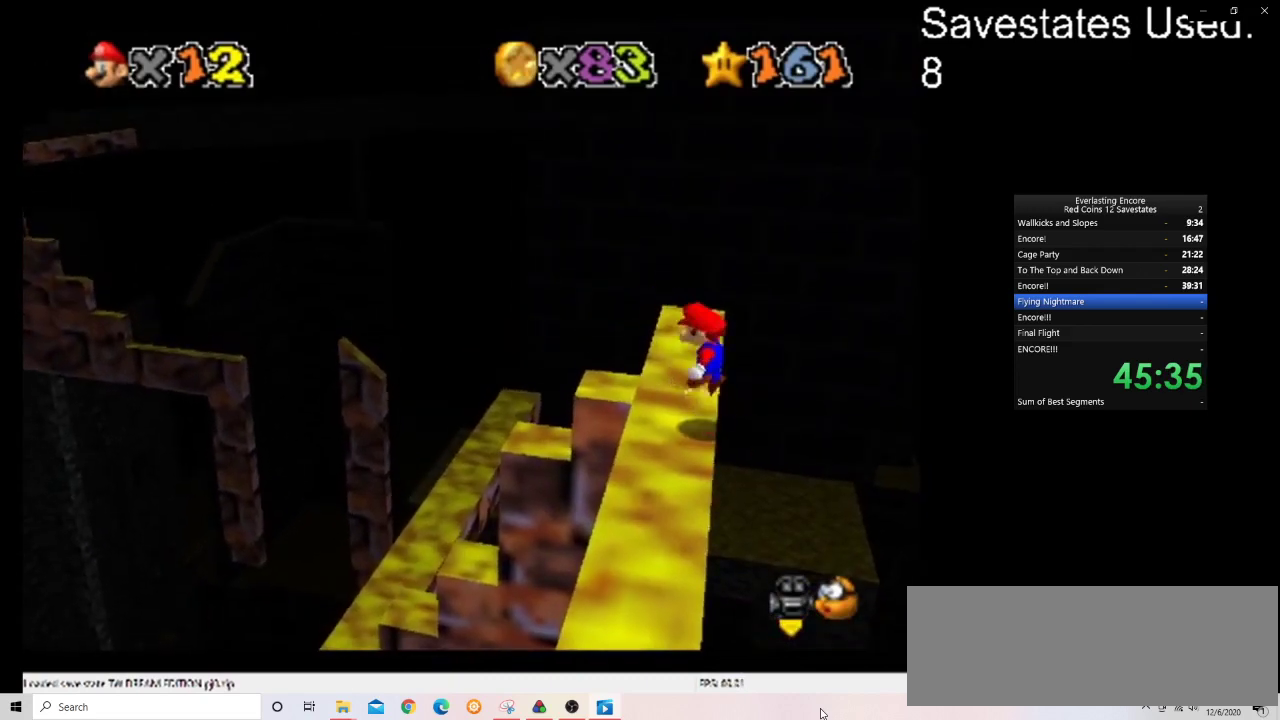
{"dt_ms": 500, "buttons": ["A"], "left_stick": "up", "events": [[200, "left_stick", "up"]]}
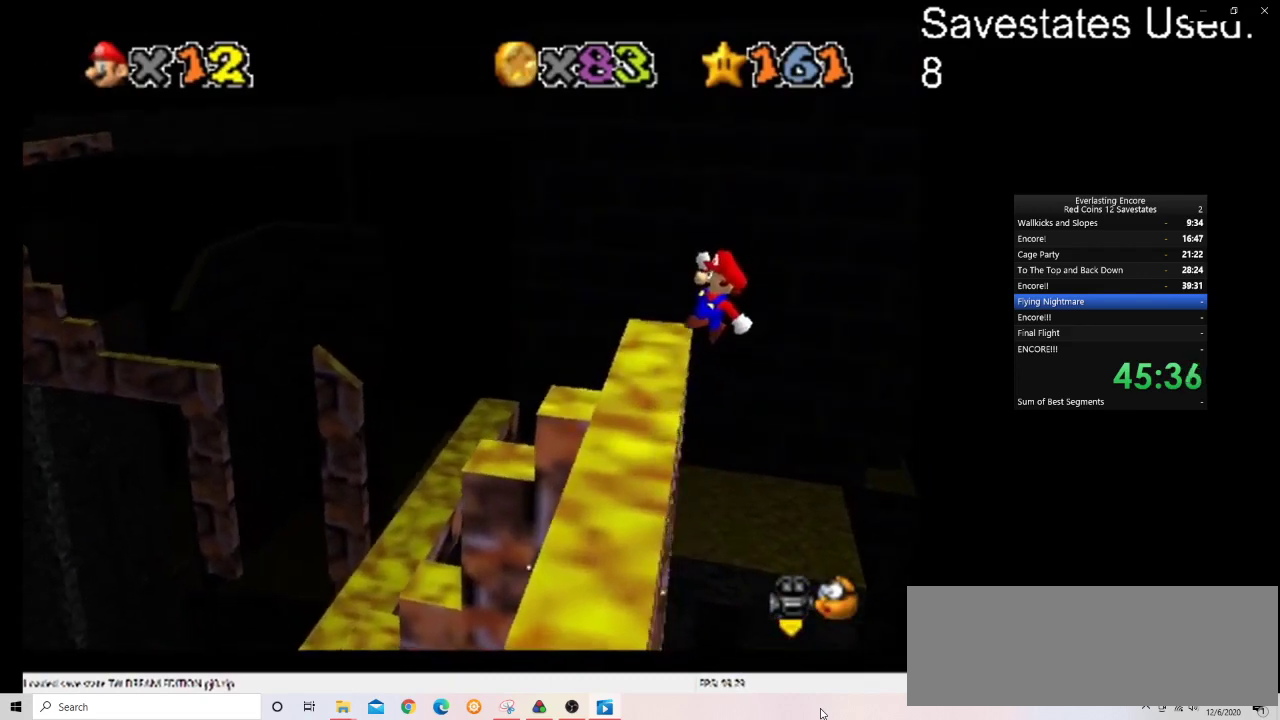
{"dt_ms": 500, "buttons": [], "left_stick": "up-left", "events": [[100, "left_stick", "up-left"], [367, "A", "up"]]}
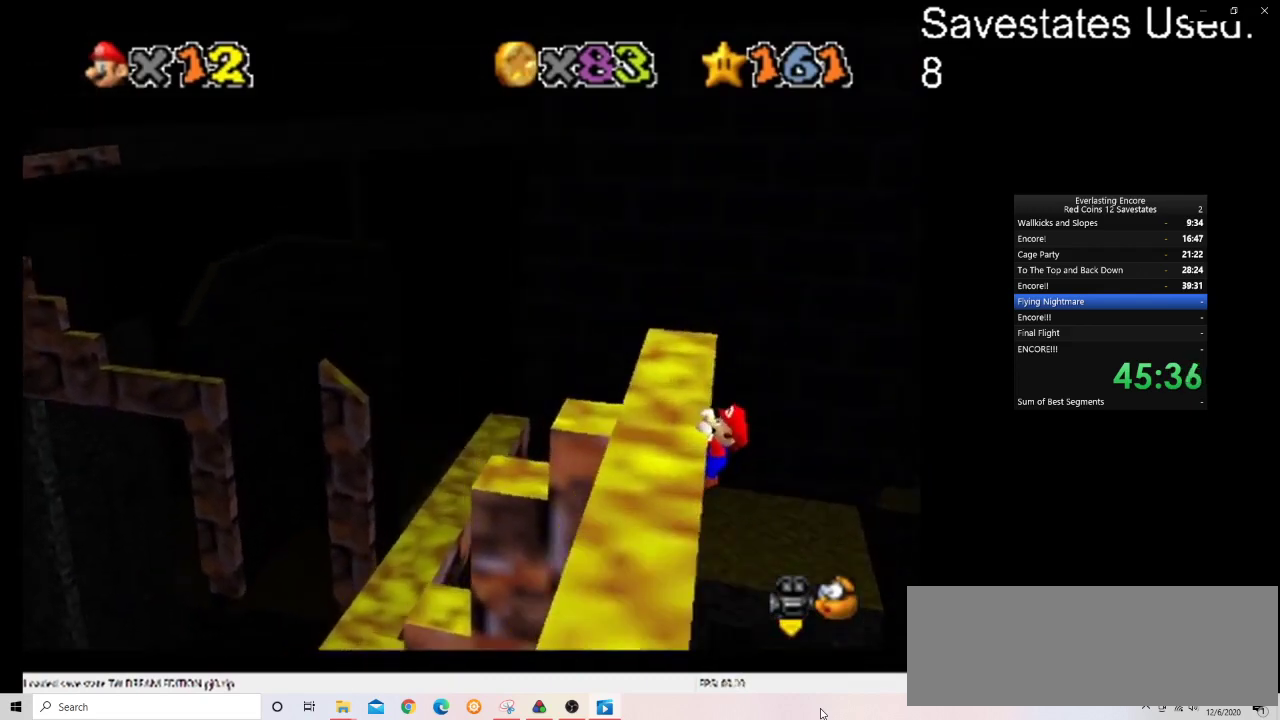
{"dt_ms": 300, "buttons": [], "left_stick": "up-left", "events": []}
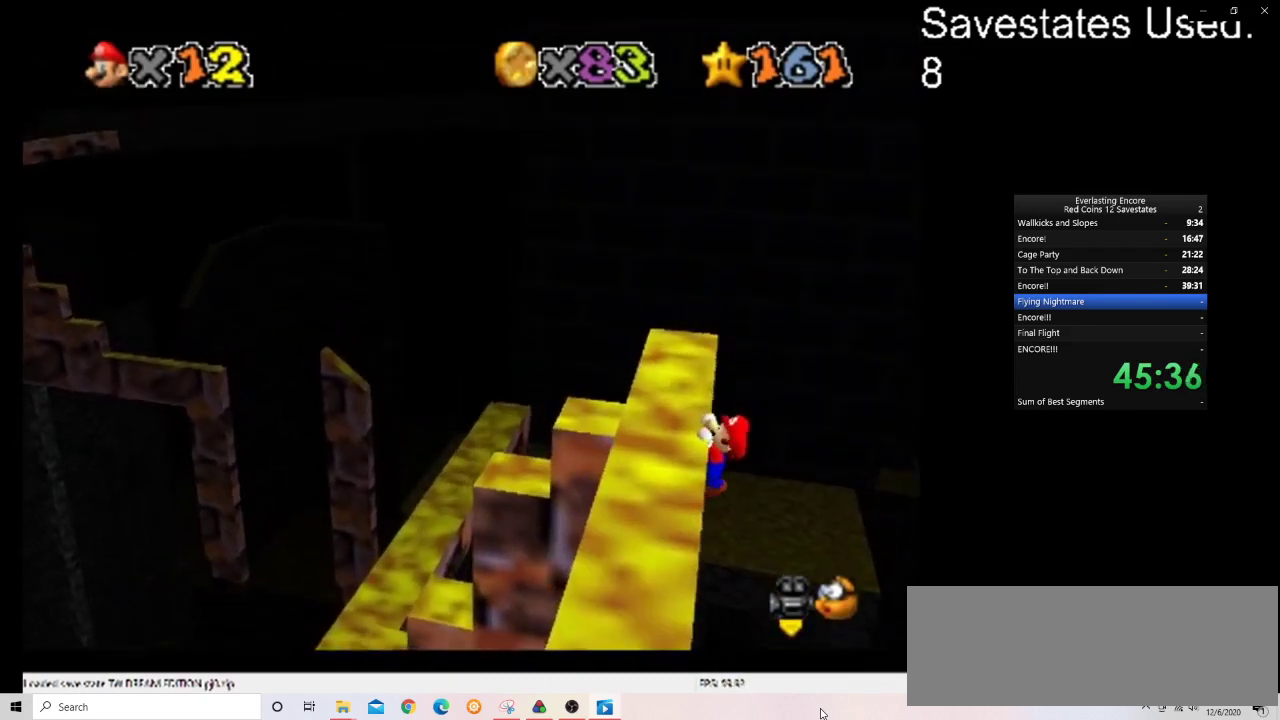
{"dt_ms": 700, "buttons": [], "left_stick": "center", "events": [[233, "left_stick", "center"]]}
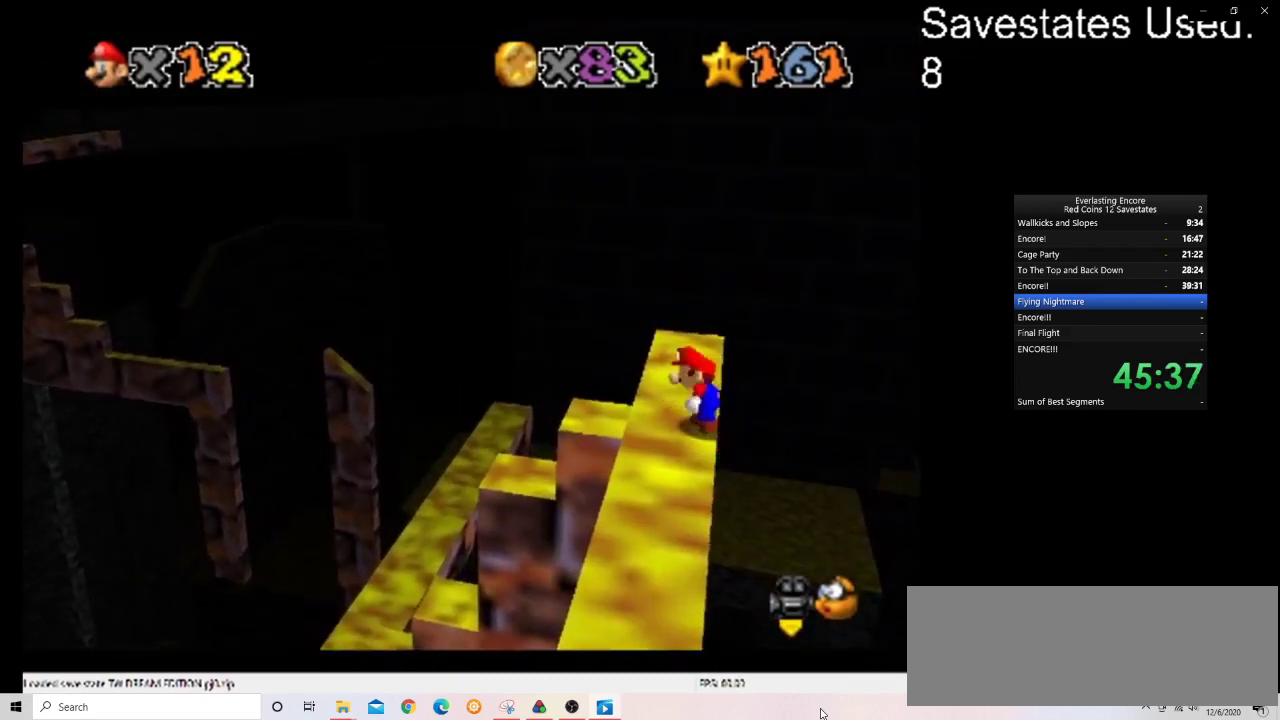
{"dt_ms": 300, "buttons": ["A"], "left_stick": "up-right", "events": [[67, "A", "down"], [100, "left_stick", "up-right"]]}
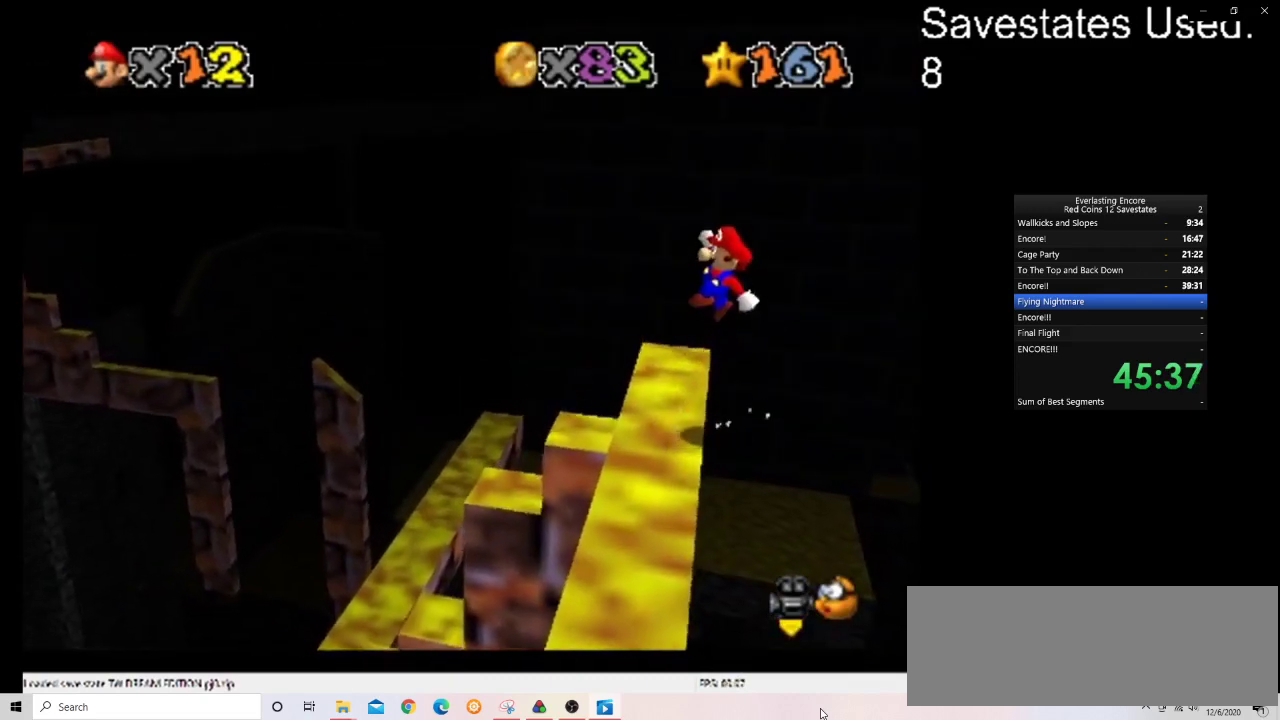
{"dt_ms": 800, "buttons": [], "left_stick": "up-left", "events": [[67, "left_stick", "up"], [367, "left_stick", "up-left"], [733, "A", "up"]]}
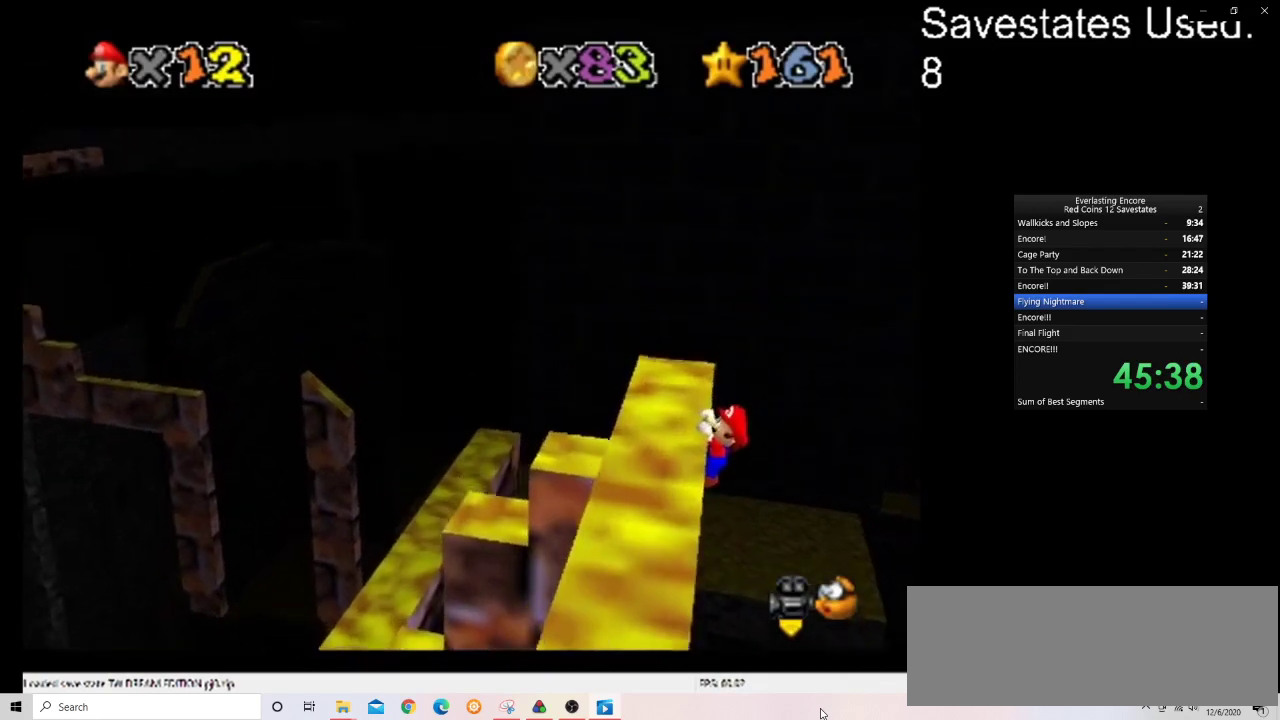
{"dt_ms": 400, "buttons": [], "left_stick": "up-left", "events": []}
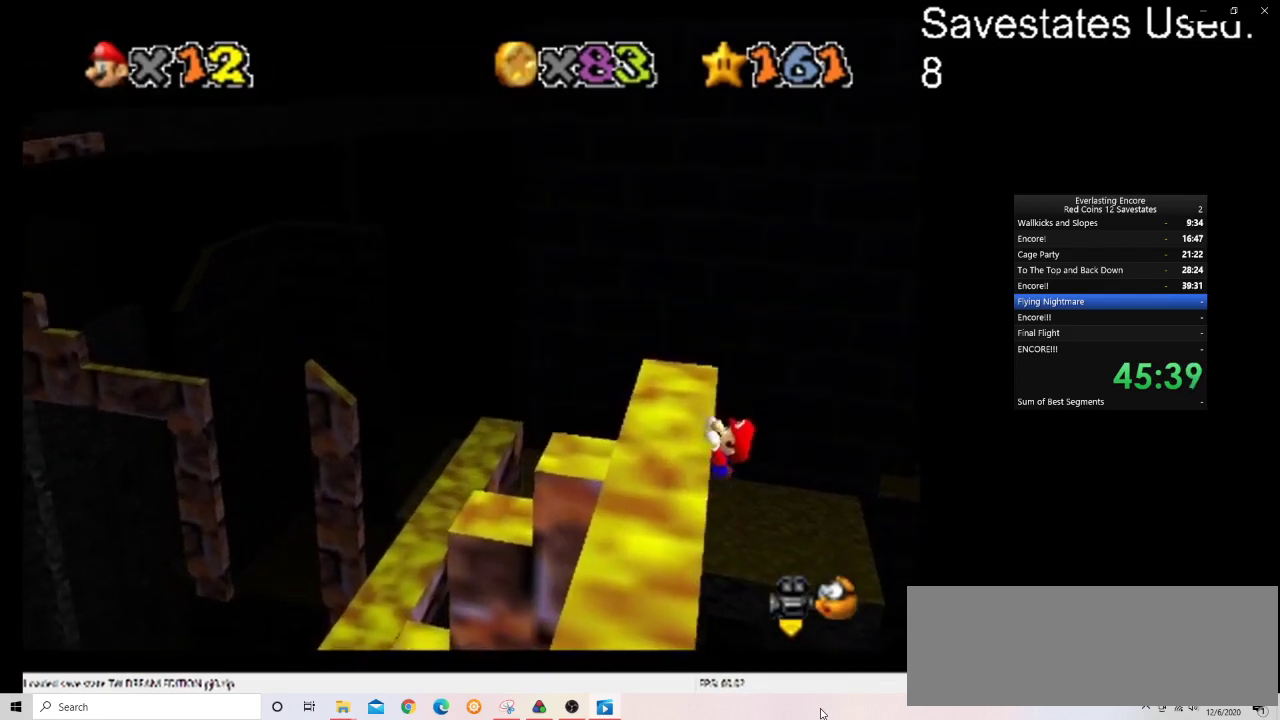
{"dt_ms": 700, "buttons": ["A"], "left_stick": "up-right", "events": [[200, "left_stick", "center"], [700, "A", "down"], [700, "left_stick", "up-right"]]}